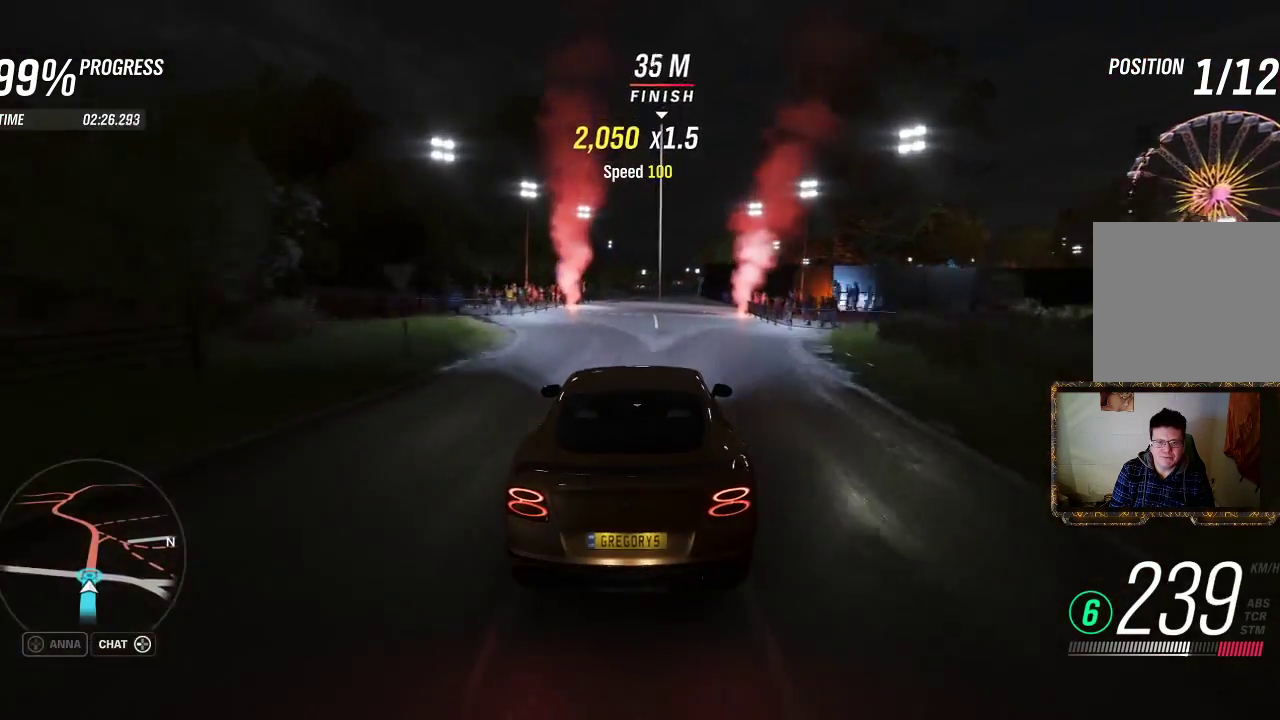
Gameplay with a controller (Xbox layout); each line is a JSON object with the inputs held at the frame after it. "events" lists button and stick changes between this image and that frame as [ms after this image, input, new state], when the widget could be followed in between. Not read: R3.
{"buttons": ["R2"], "left_stick": "center", "right_stick": "center", "events": []}
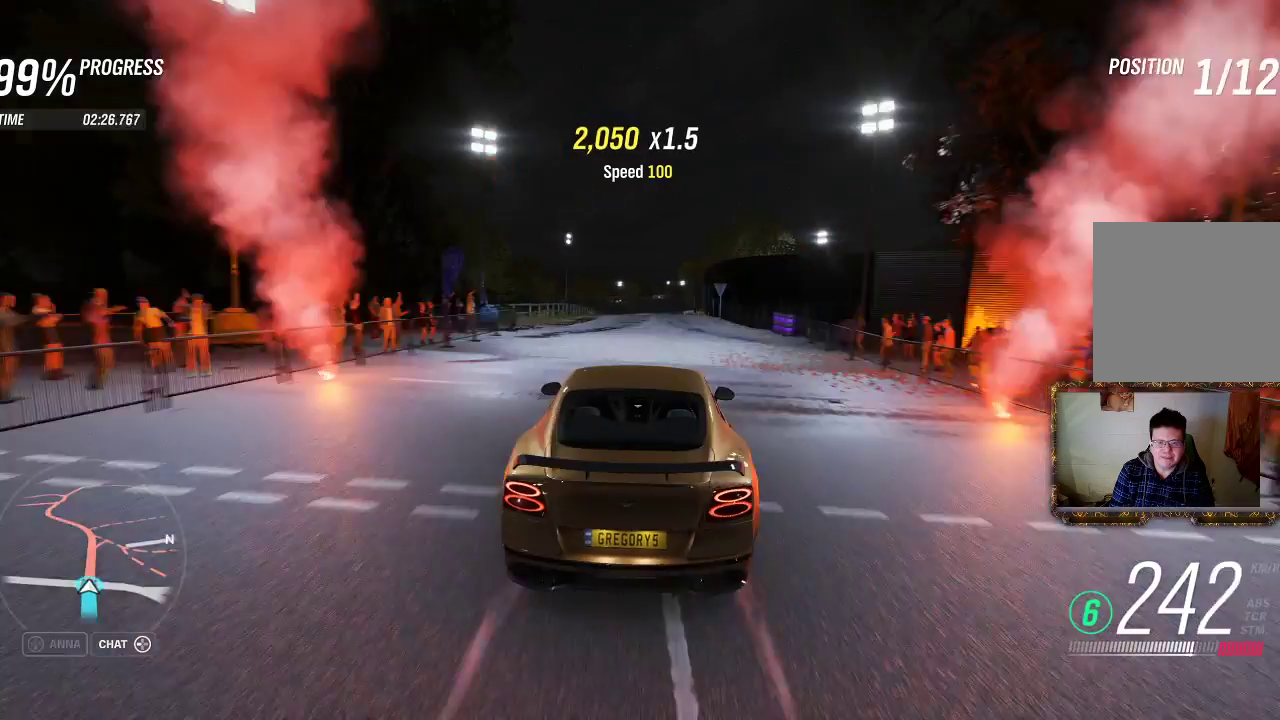
{"buttons": ["R2"], "left_stick": "center", "right_stick": "center", "events": []}
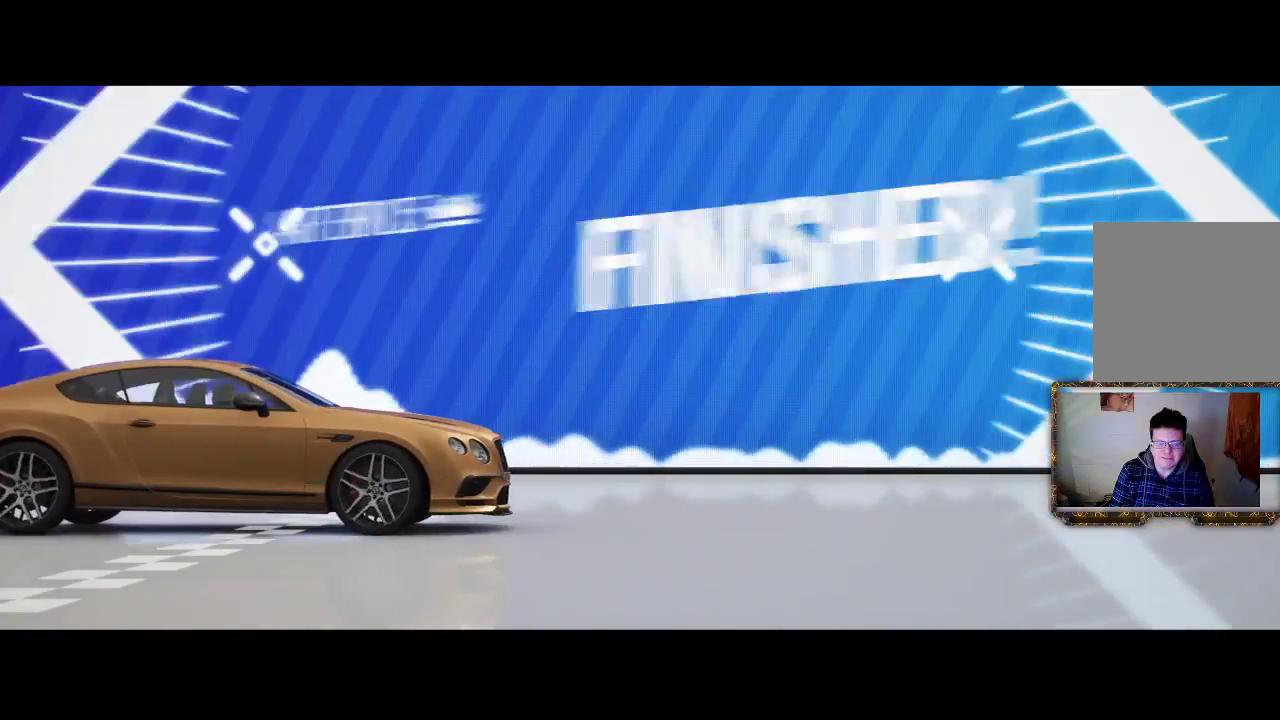
{"buttons": [], "left_stick": "center", "right_stick": "center", "events": [[50, "R2", "up"]]}
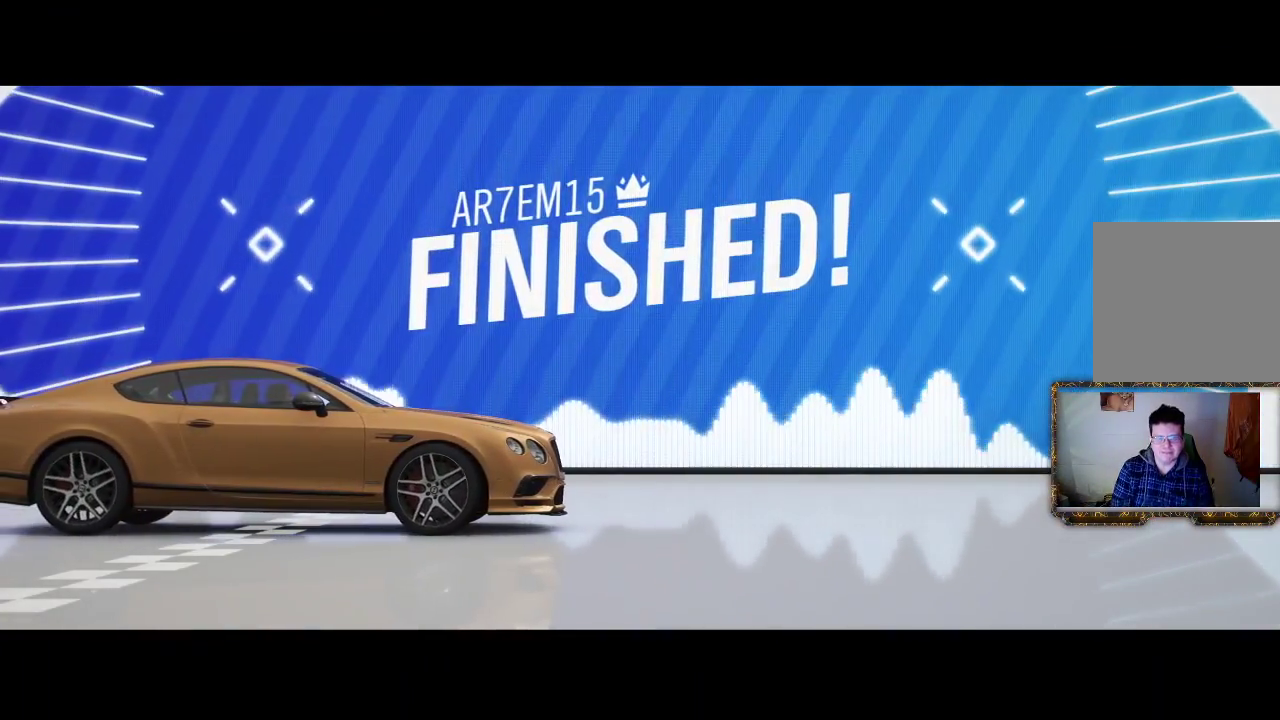
{"buttons": [], "left_stick": "center", "right_stick": "center", "events": []}
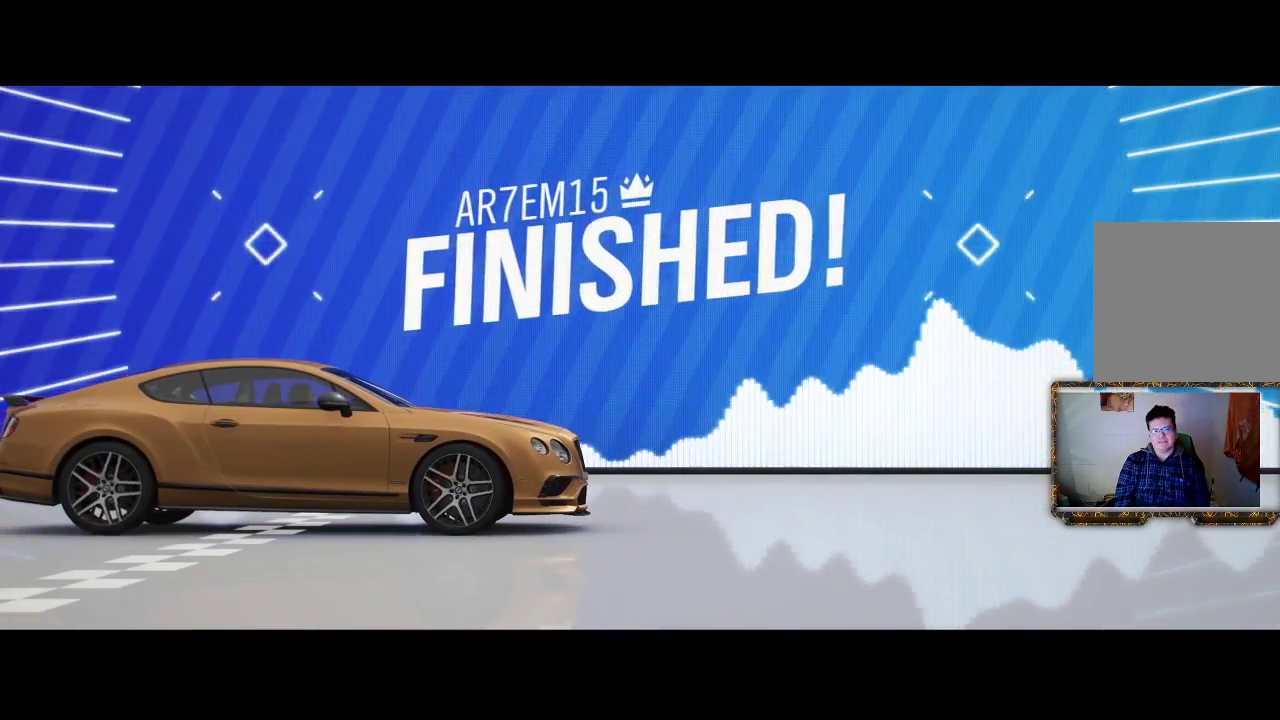
{"buttons": [], "left_stick": "center", "right_stick": "center", "events": []}
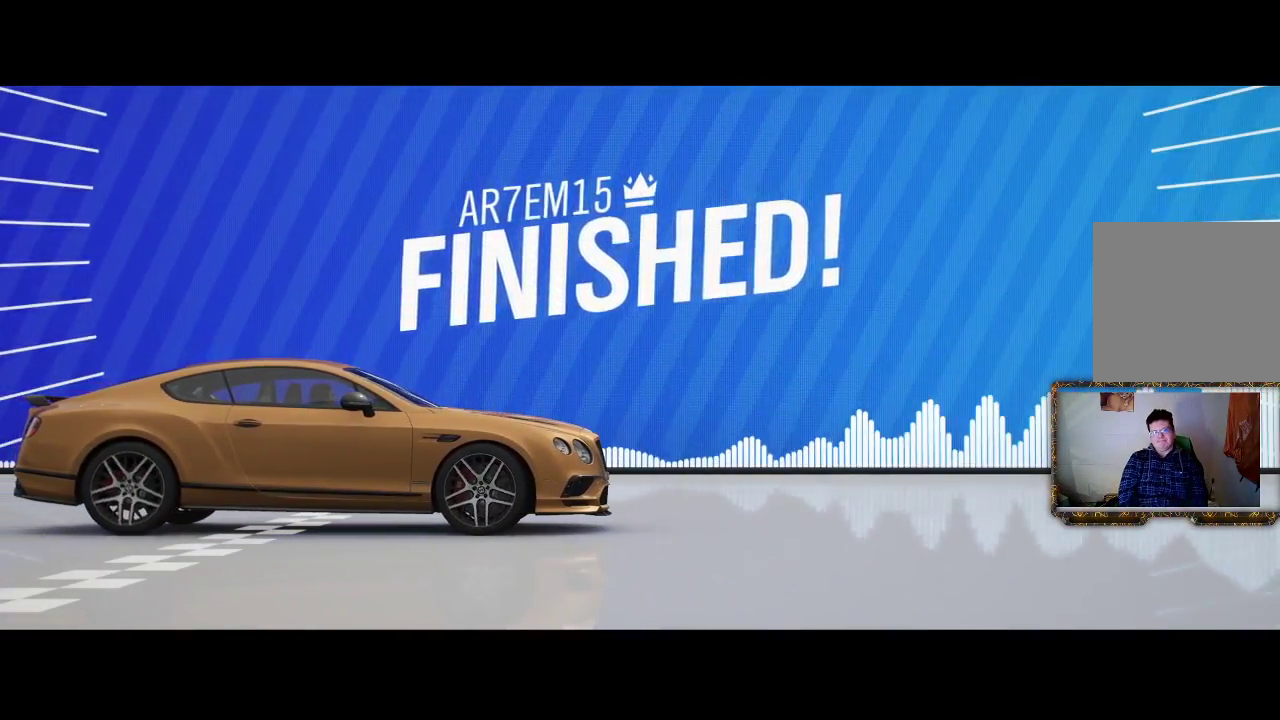
{"buttons": [], "left_stick": "center", "right_stick": "center", "events": []}
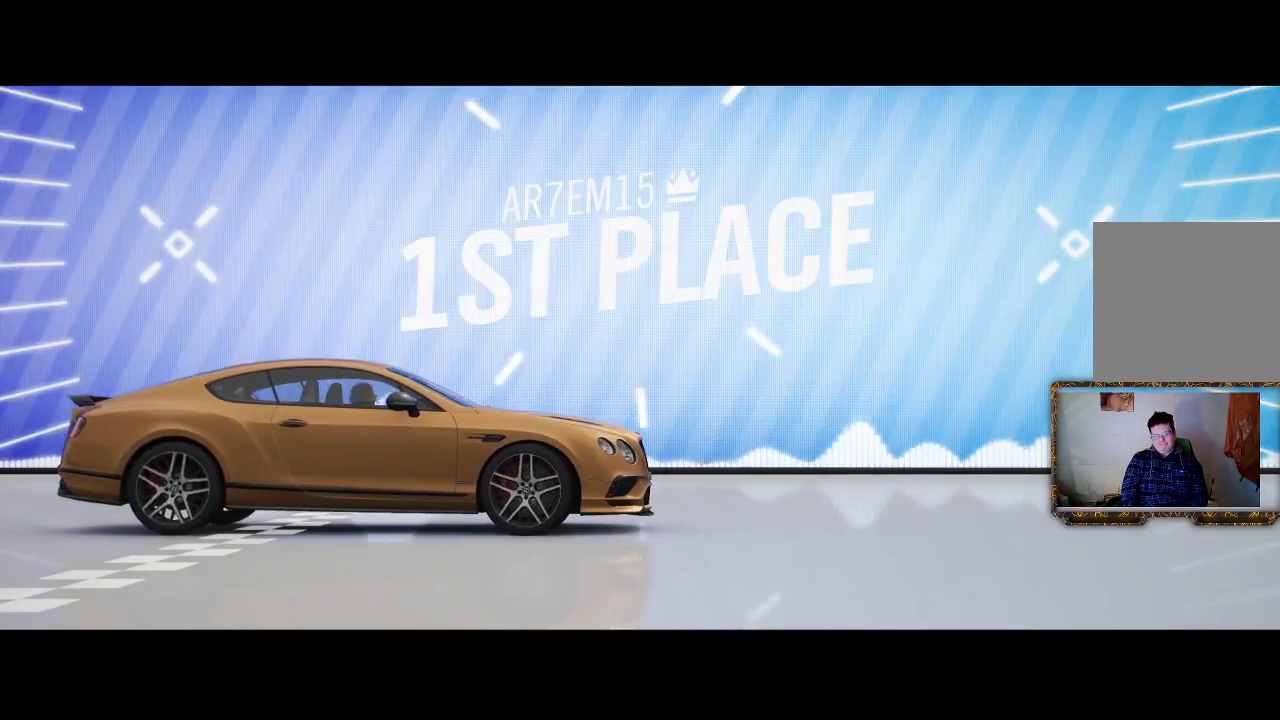
{"buttons": [], "left_stick": "center", "right_stick": "center", "events": []}
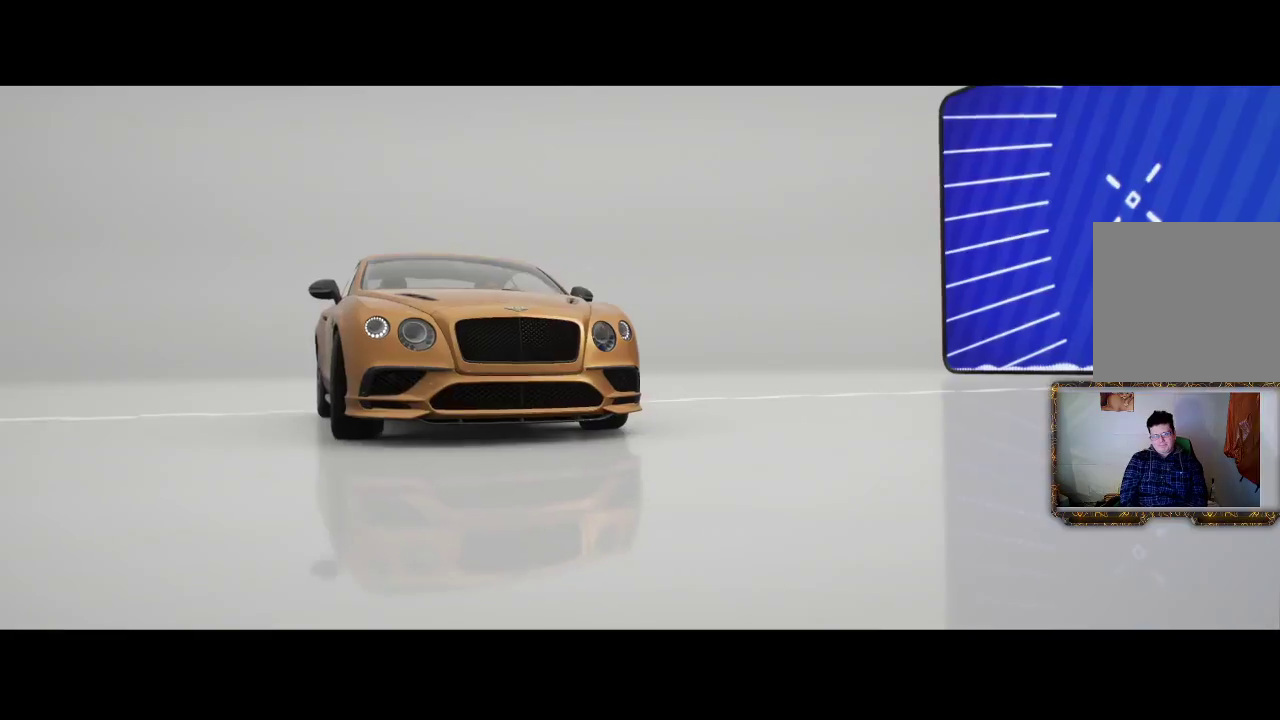
{"buttons": [], "left_stick": "center", "right_stick": "center", "events": []}
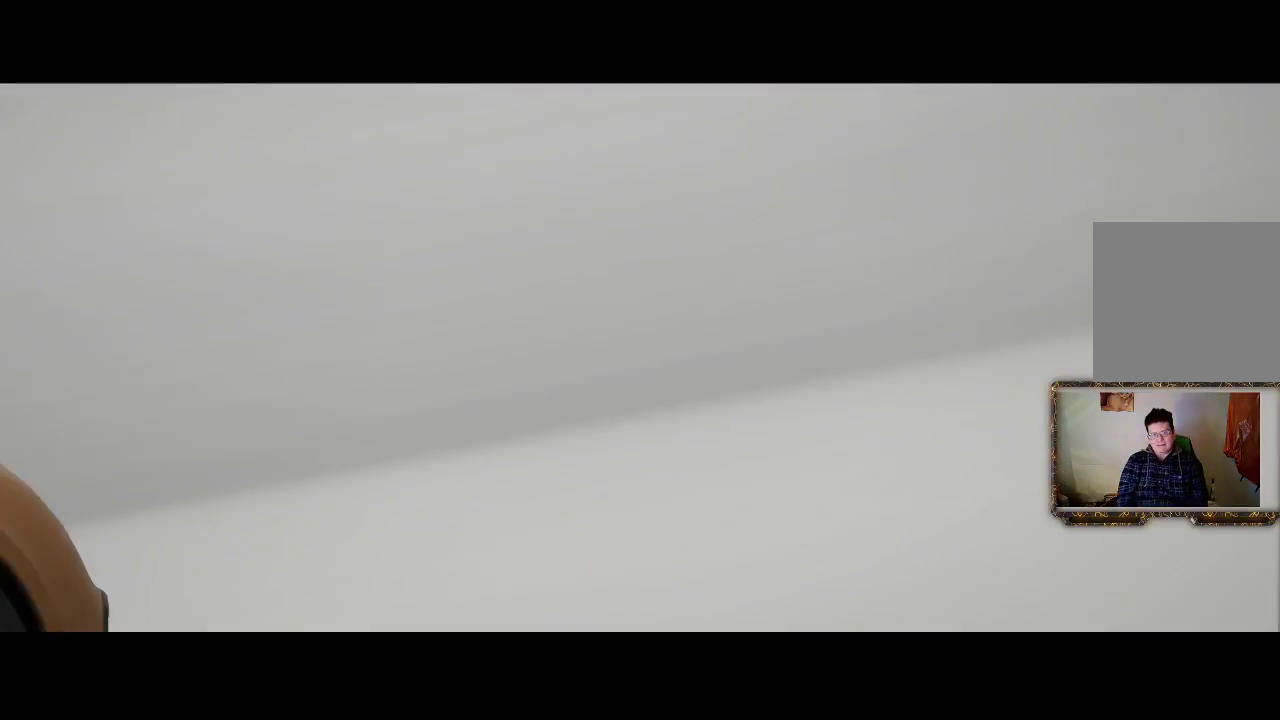
{"buttons": [], "left_stick": "center", "right_stick": "center", "events": []}
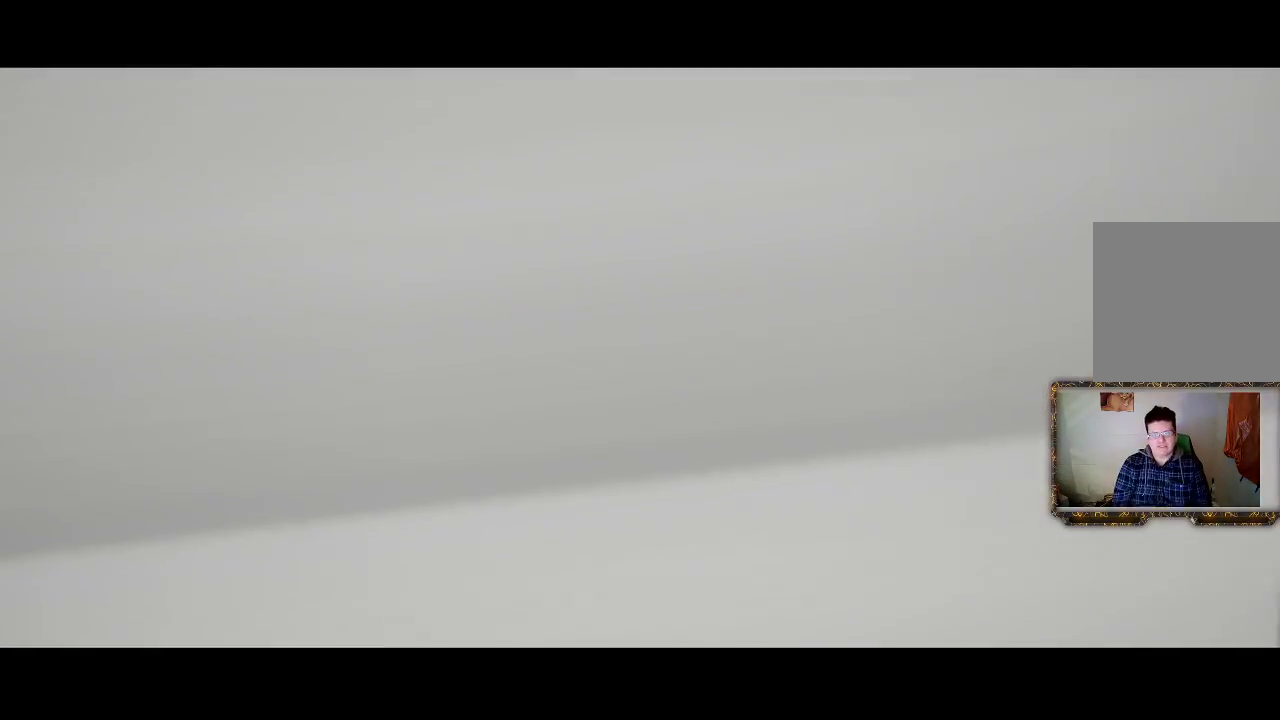
{"buttons": [], "left_stick": "center", "right_stick": "center", "events": []}
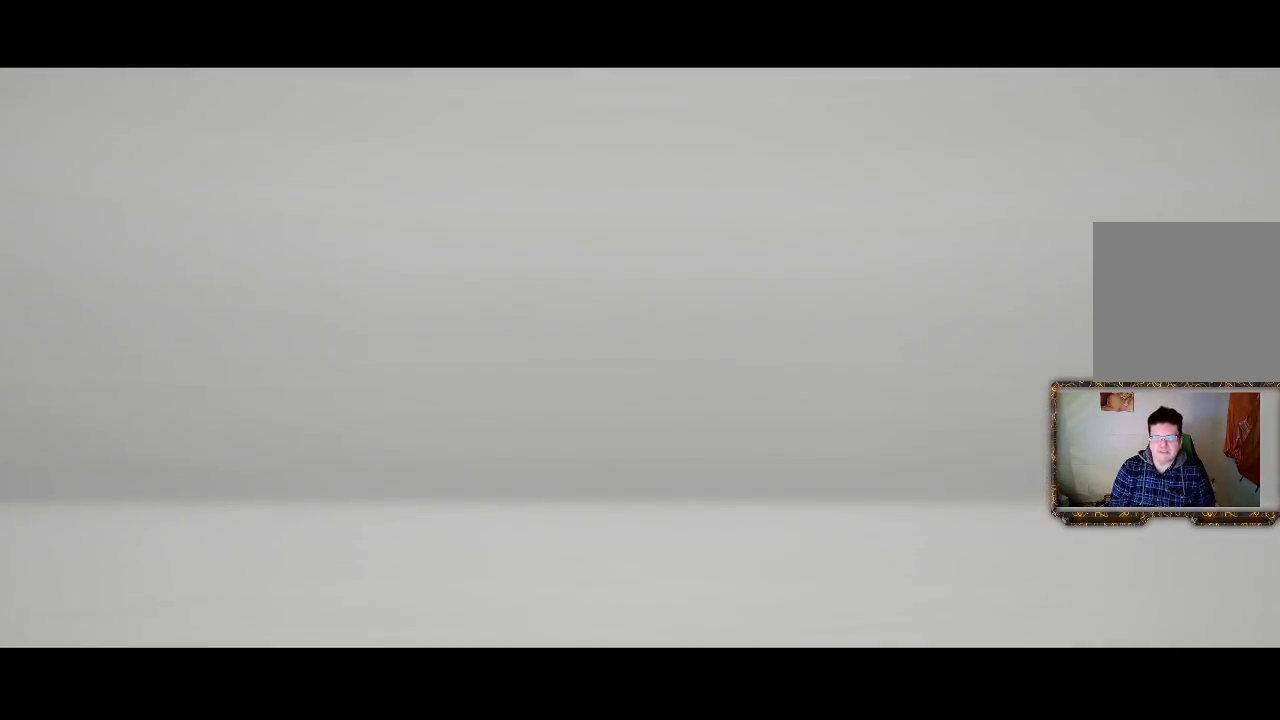
{"buttons": [], "left_stick": "center", "right_stick": "center", "events": []}
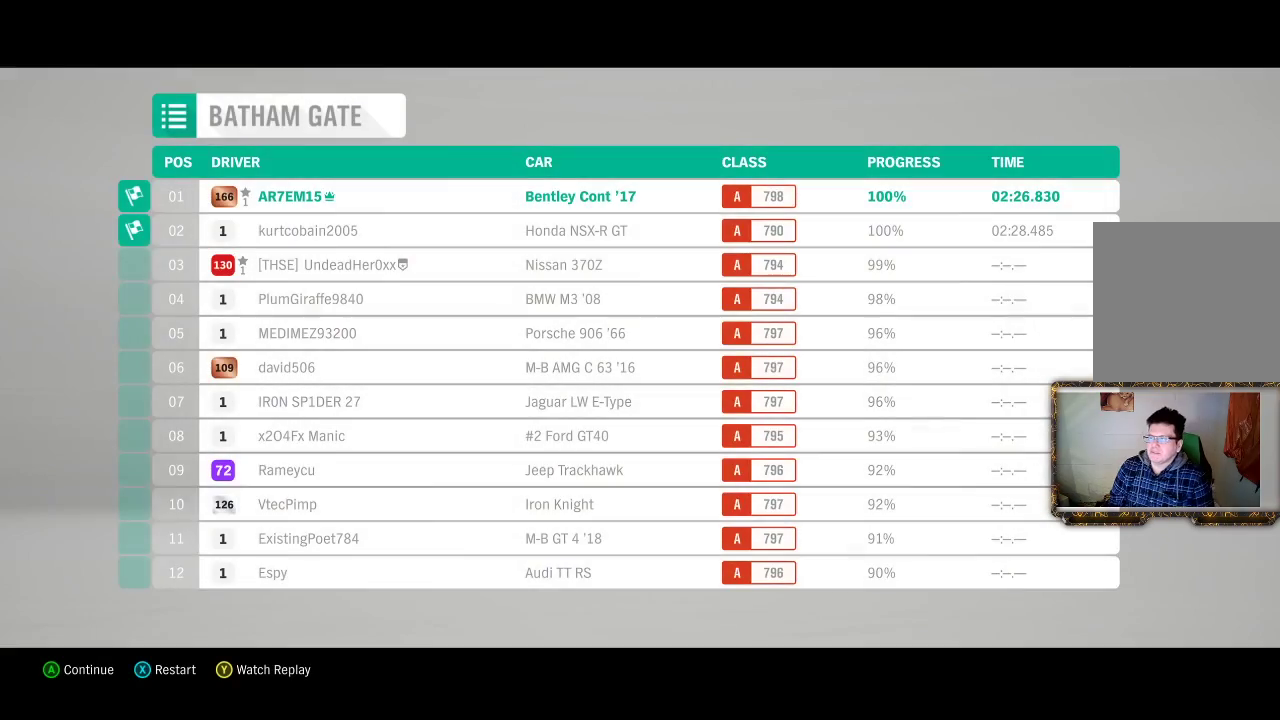
{"buttons": [], "left_stick": "center", "right_stick": "center", "events": []}
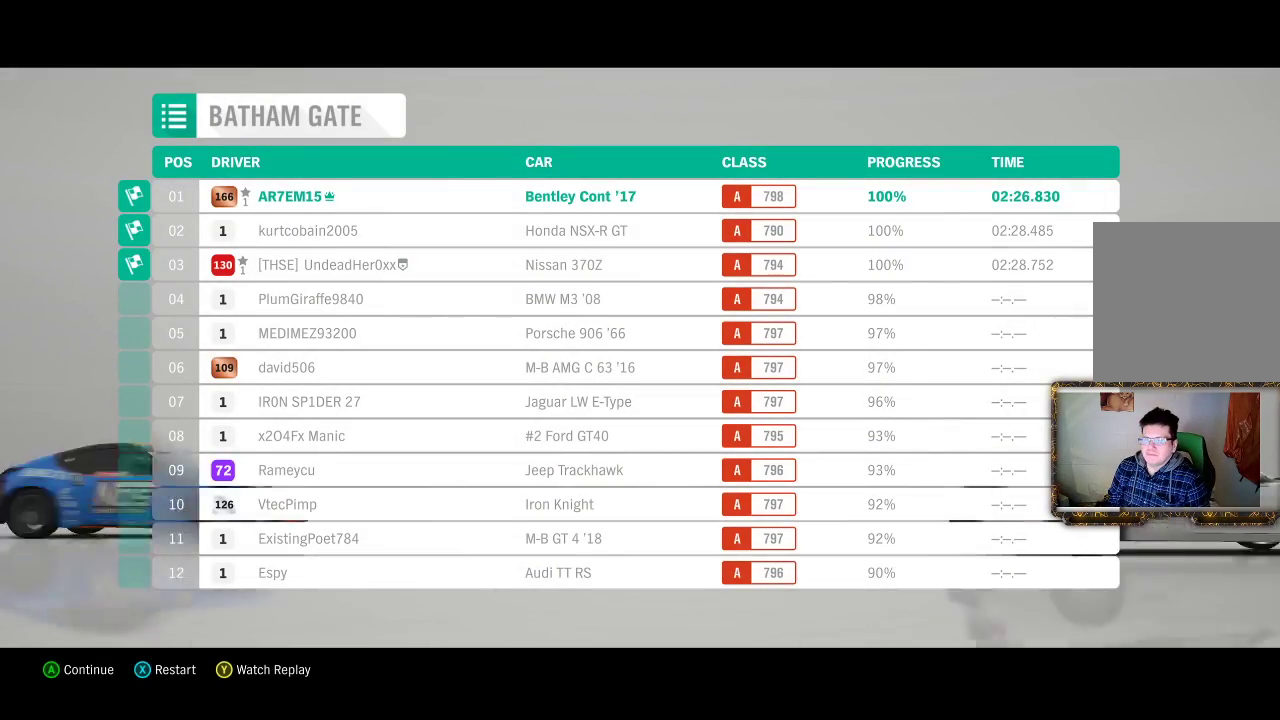
{"buttons": [], "left_stick": "center", "right_stick": "center", "events": []}
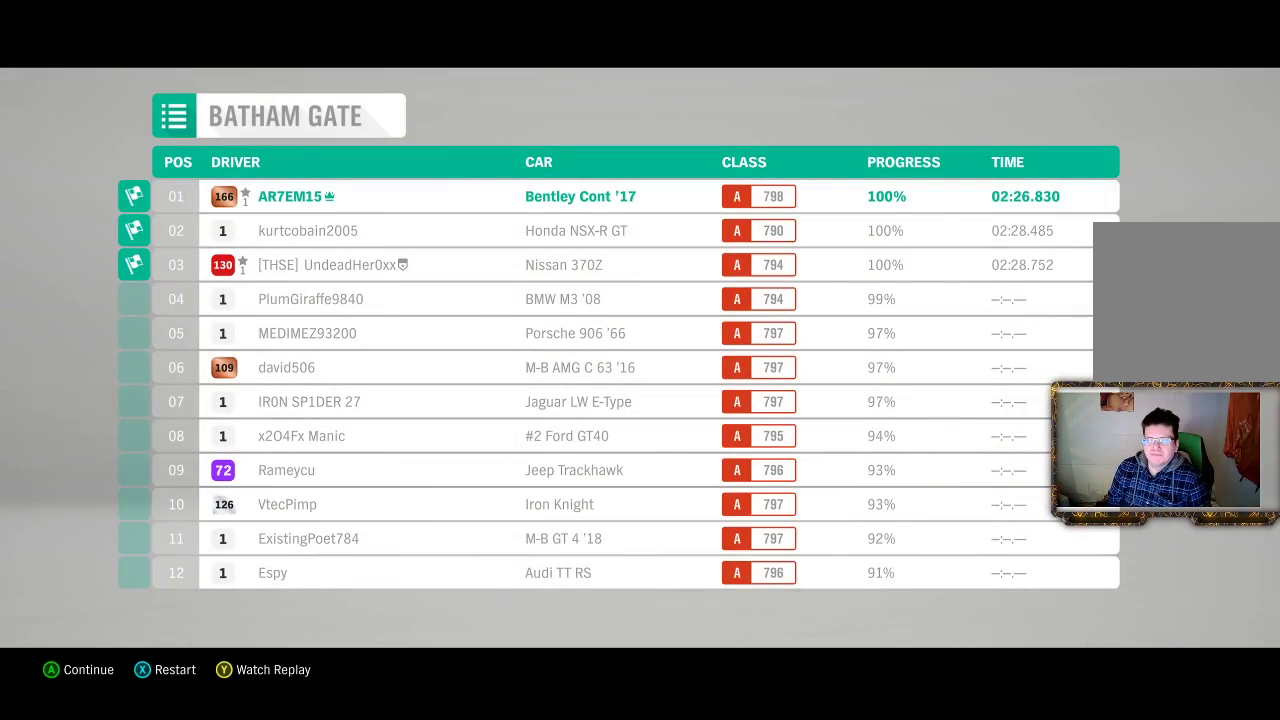
{"buttons": [], "left_stick": "center", "right_stick": "center", "events": [[17, "A", "down"], [150, "A", "up"]]}
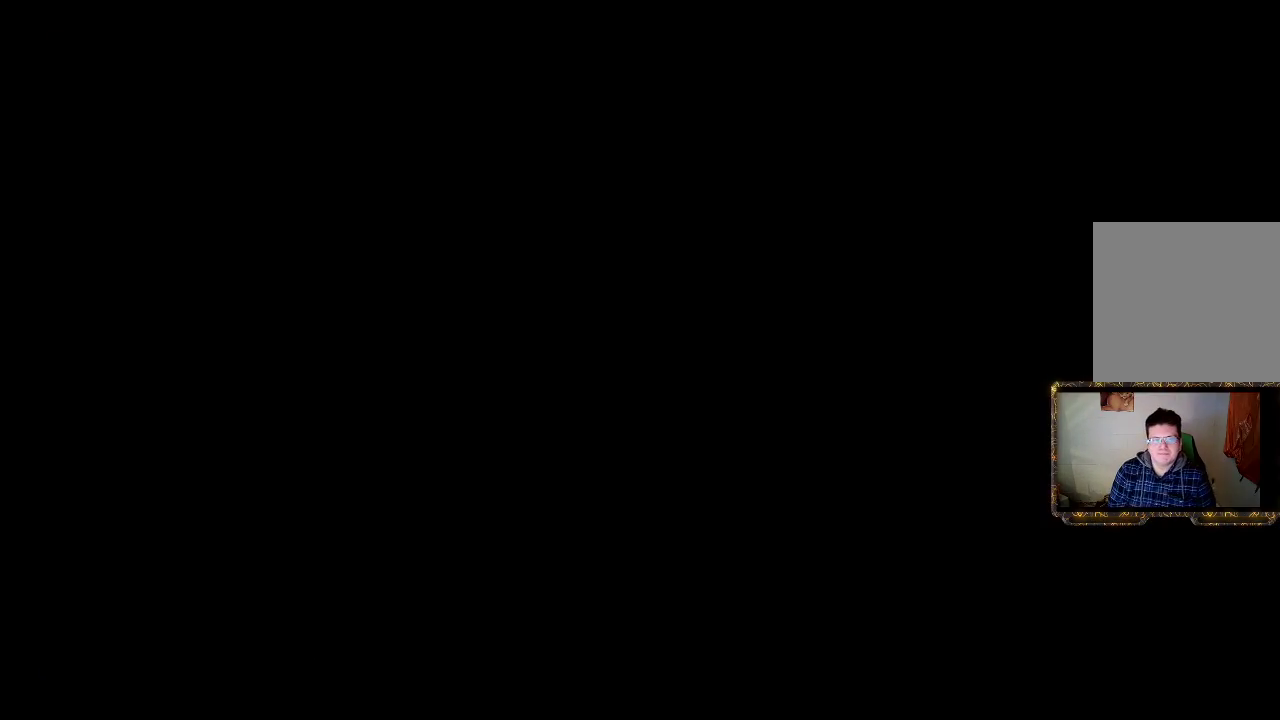
{"buttons": [], "left_stick": "center", "right_stick": "center", "events": []}
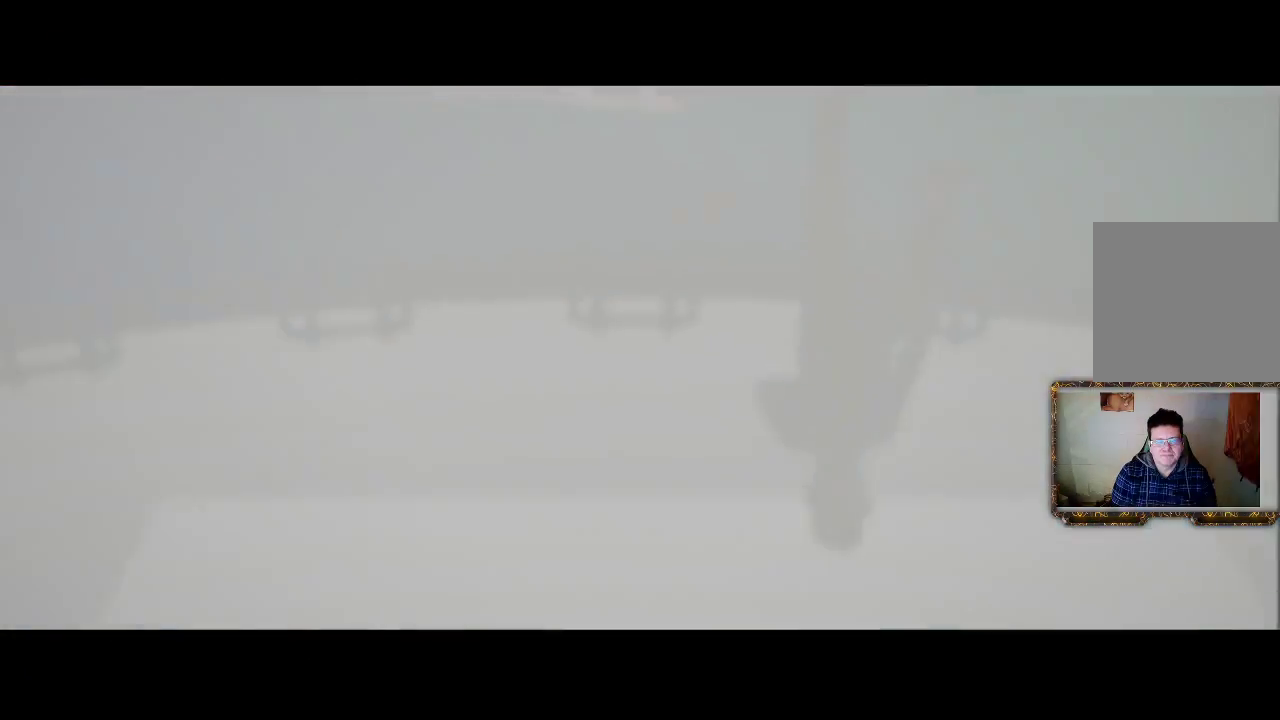
{"buttons": [], "left_stick": "center", "right_stick": "center", "events": []}
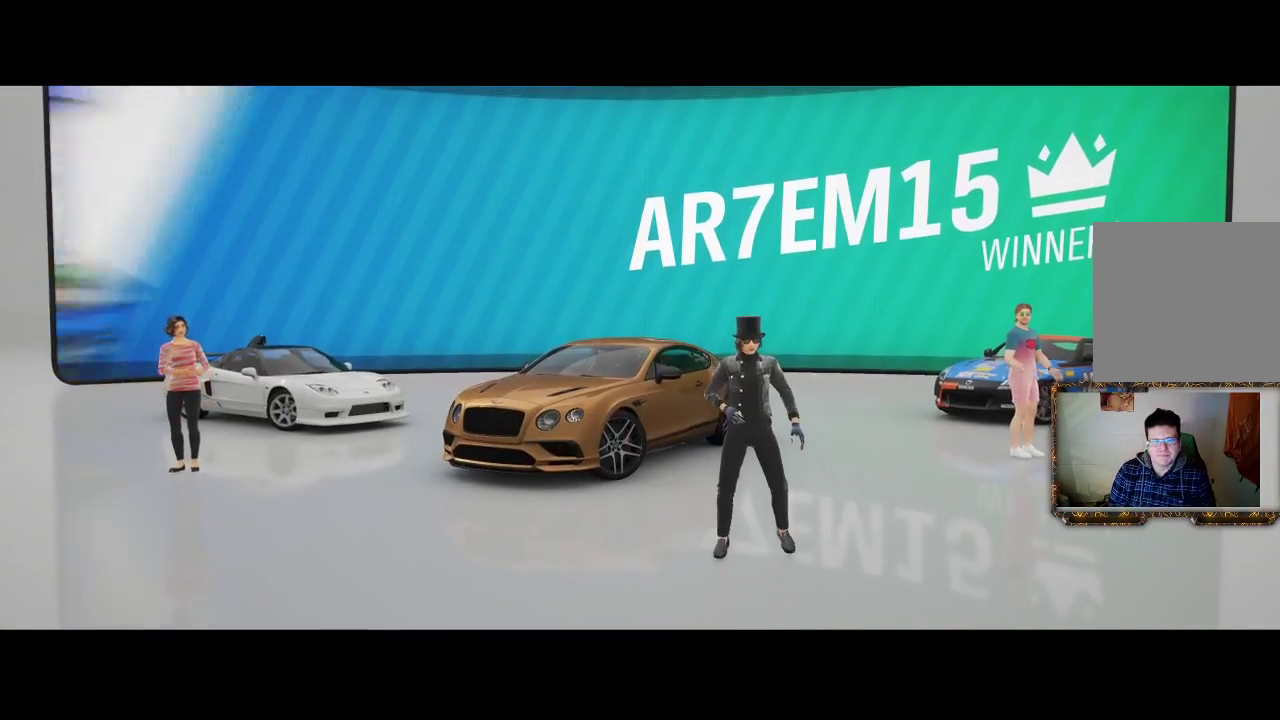
{"buttons": [], "left_stick": "center", "right_stick": "center", "events": []}
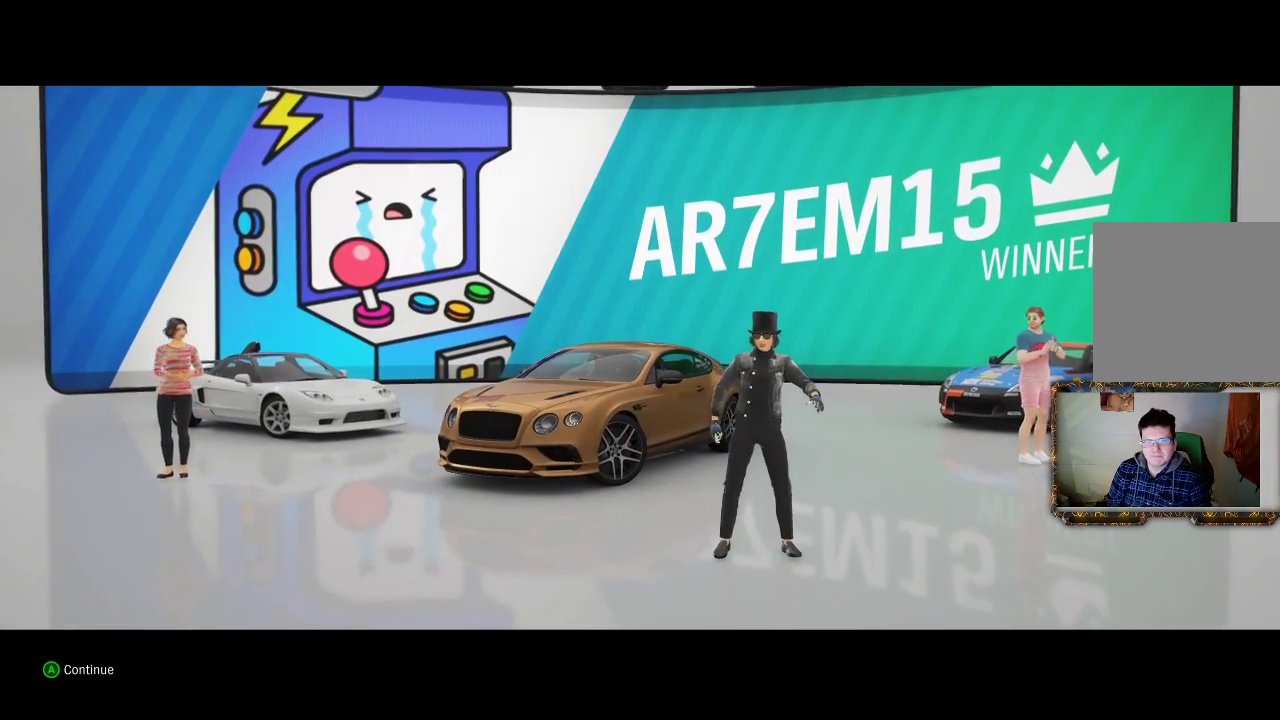
{"buttons": [], "left_stick": "center", "right_stick": "center", "events": []}
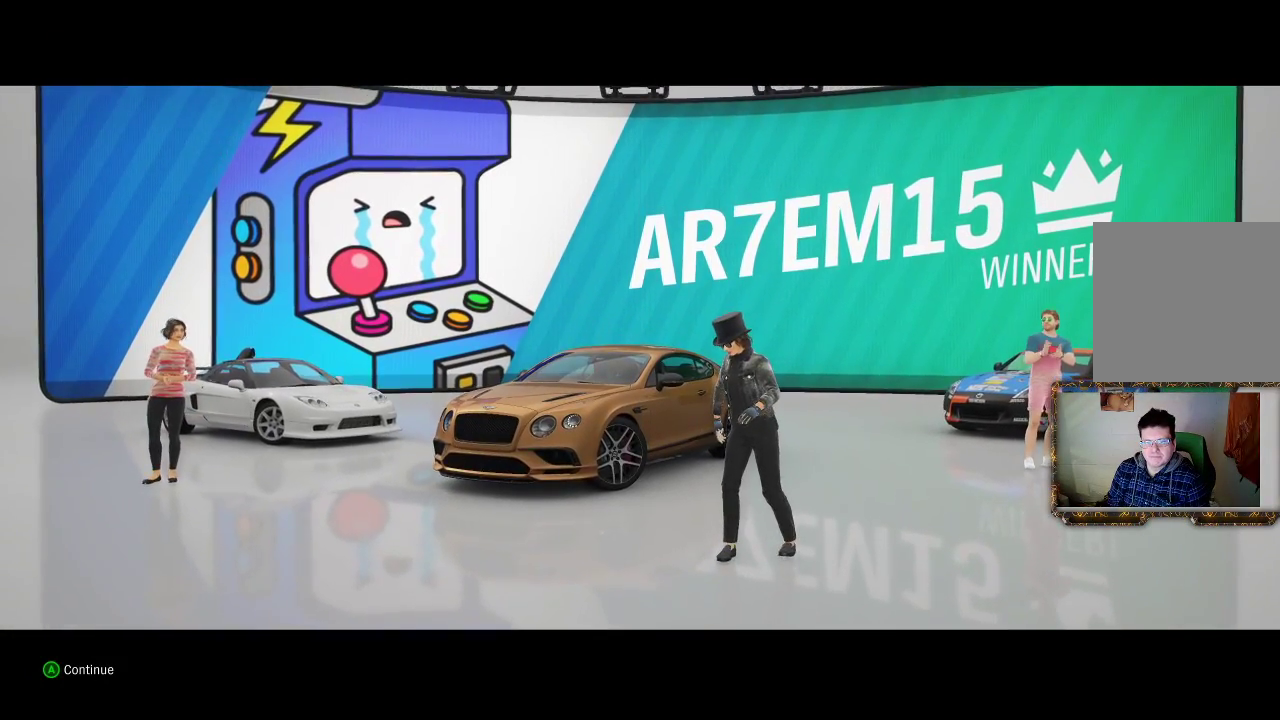
{"buttons": [], "left_stick": "center", "right_stick": "center", "events": []}
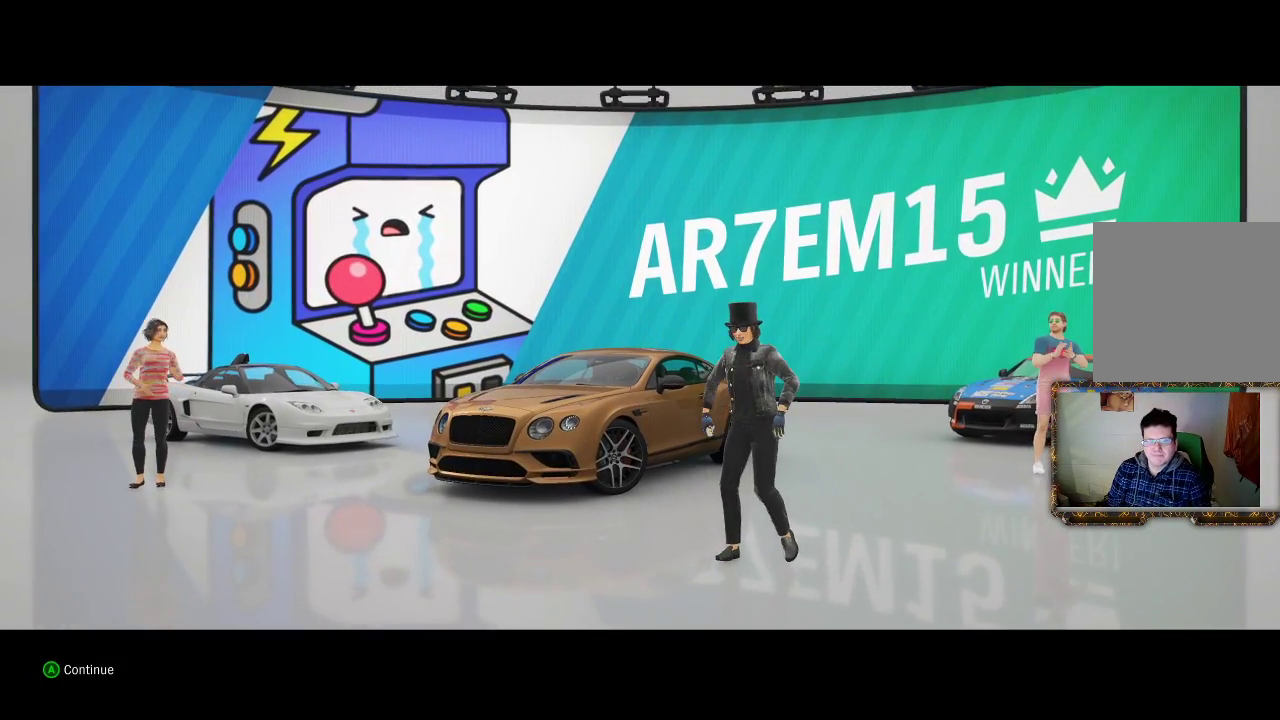
{"buttons": [], "left_stick": "center", "right_stick": "center", "events": [[33, "A", "down"], [317, "A", "up"]]}
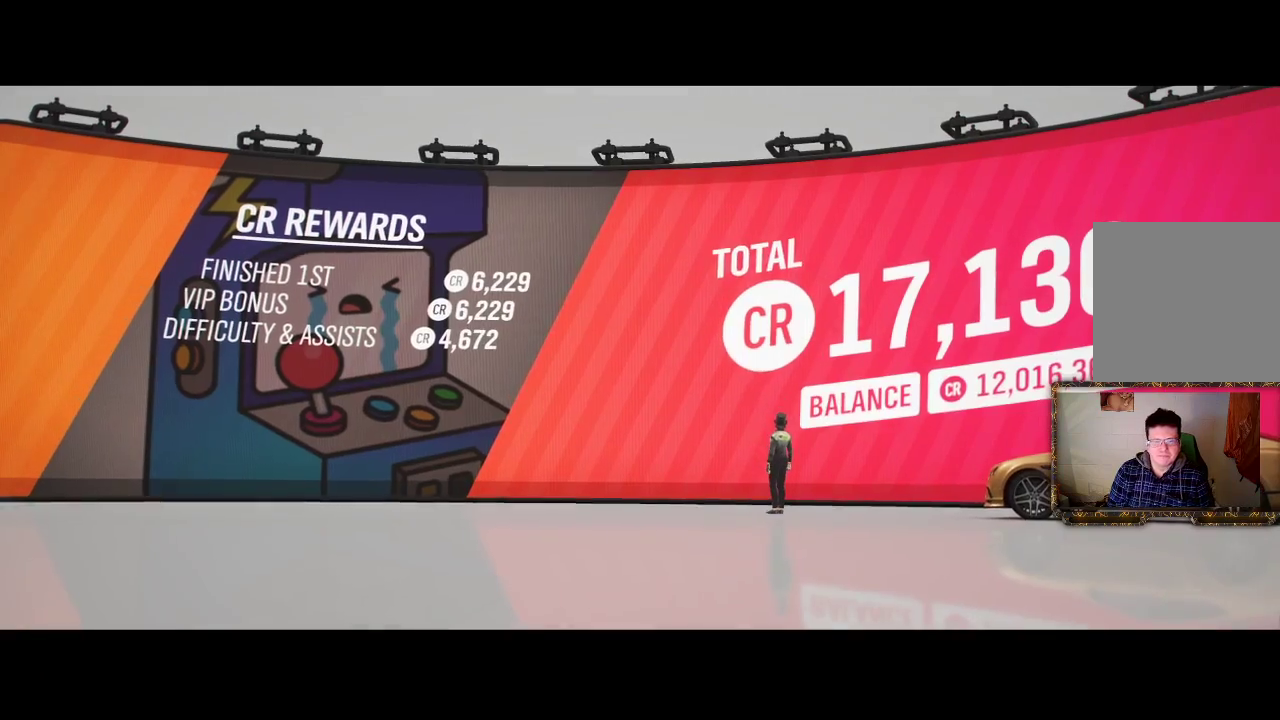
{"buttons": ["A"], "left_stick": "center", "right_stick": "center", "events": [[400, "A", "down"]]}
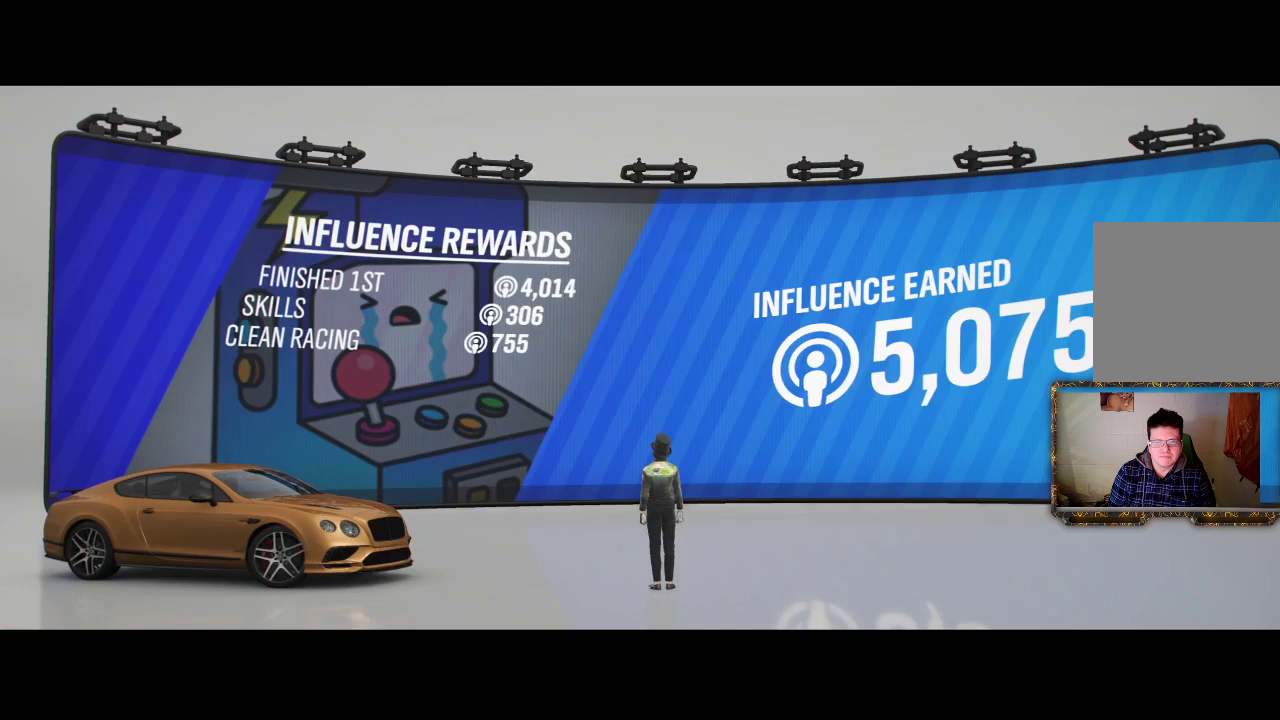
{"buttons": ["A"], "left_stick": "center", "right_stick": "center", "events": [[50, "A", "up"], [467, "A", "down"]]}
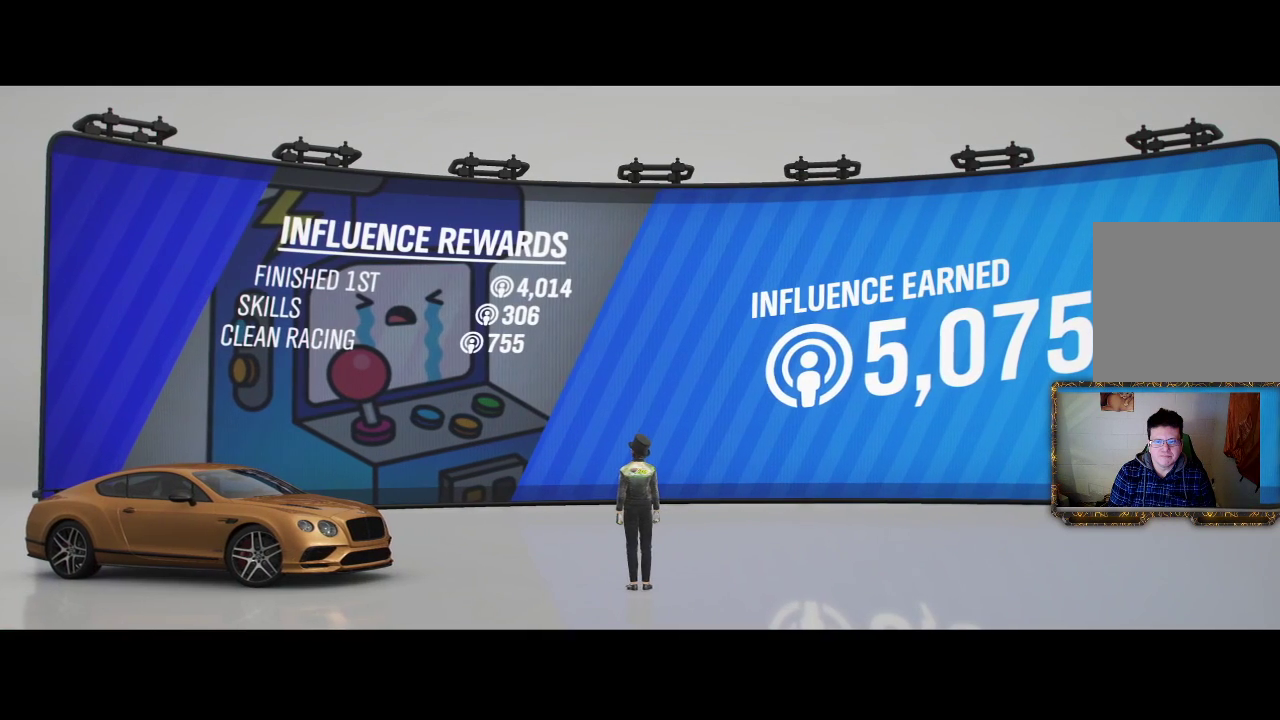
{"buttons": [], "left_stick": "center", "right_stick": "center", "events": [[83, "A", "up"]]}
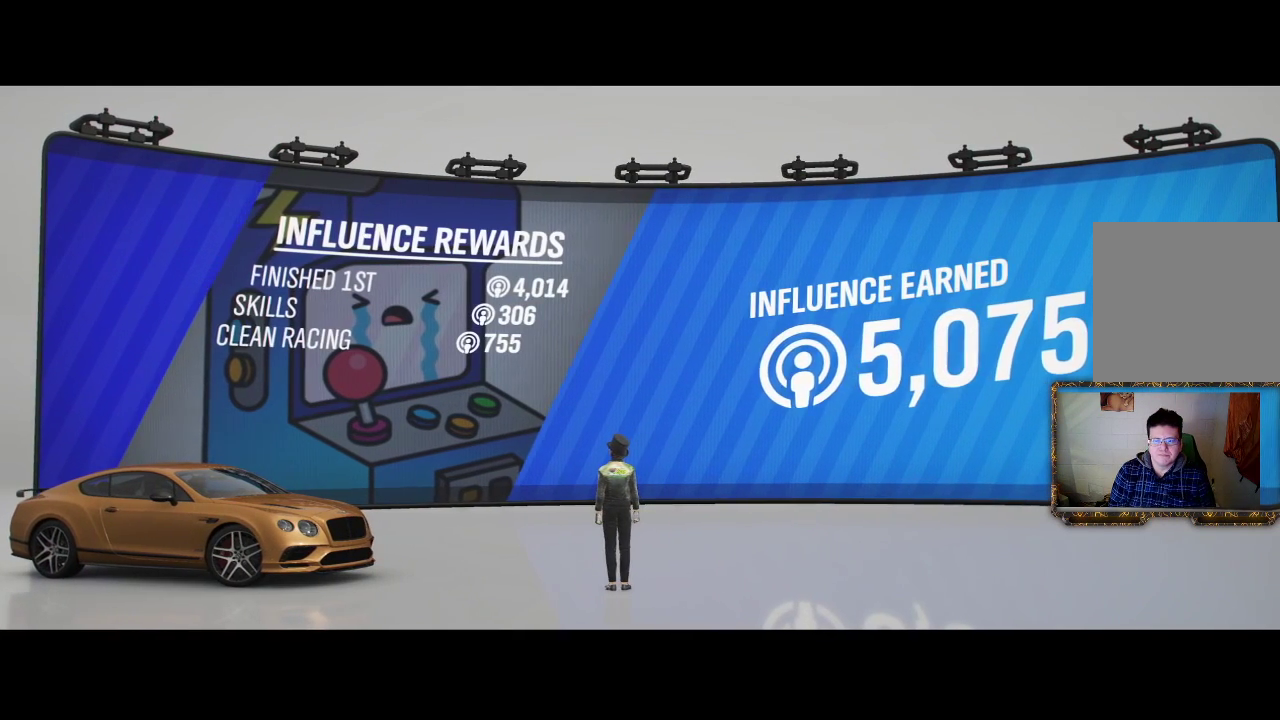
{"buttons": [], "left_stick": "center", "right_stick": "center", "events": [[167, "A", "down"], [283, "A", "up"]]}